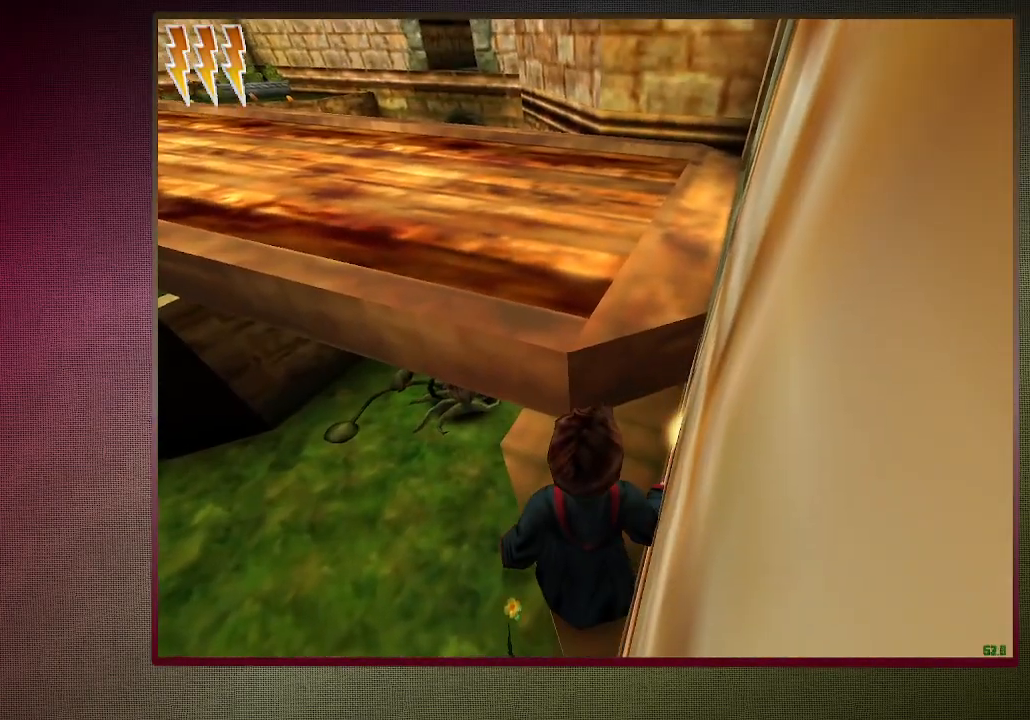
Gameplay with keyboard and mouse; each line is a JSON object with the keys and mouse buttons held at the frame after it. "events" lists presses ("down") and releases ("up") of "1", "2", "3", "4", "a", "alt", "c", "ctrl", "d", "down", "e", "escape", "f1", "left", "q", "return", "right", "s", "shift", "space", "tab", "up", "v", "w", "x", "z", "mouse_left", "mouse_wheel" and "mouse_right" between this image and that frame as [ms after this image, input, new state], when the widget could be followed in between. "mouse_left", "mouse_wheel", "mouse_right" = the "left", "wheel", "right" buttons of the "mouse" list. No other keys are recorded. "wheel" means that the mouse wheel is clicked or scrolled. Mouse movement is not recorded.
{"keys": [], "mouse": [], "events": [[50, "w", "down"], [83, "shift", "down"], [333, "w", "up"], [383, "shift", "up"], [383, "space", "up"], [417, "escape", "down"], [500, "escape", "up"]]}
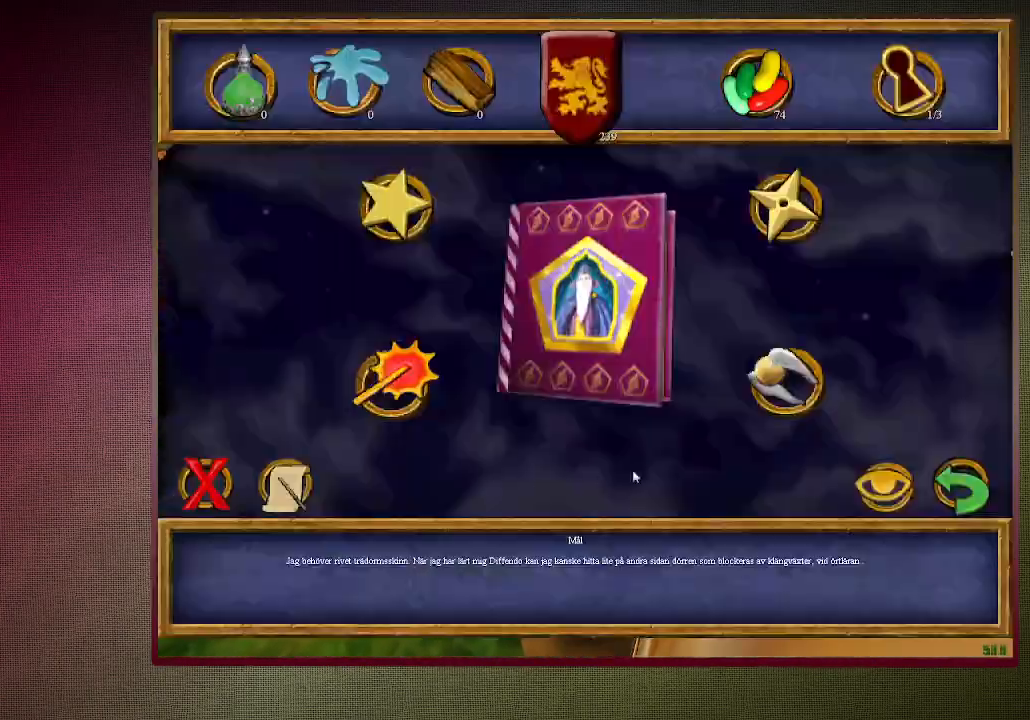
{"keys": [], "mouse": ["left"], "events": [[483, "mouse_left", "down"]]}
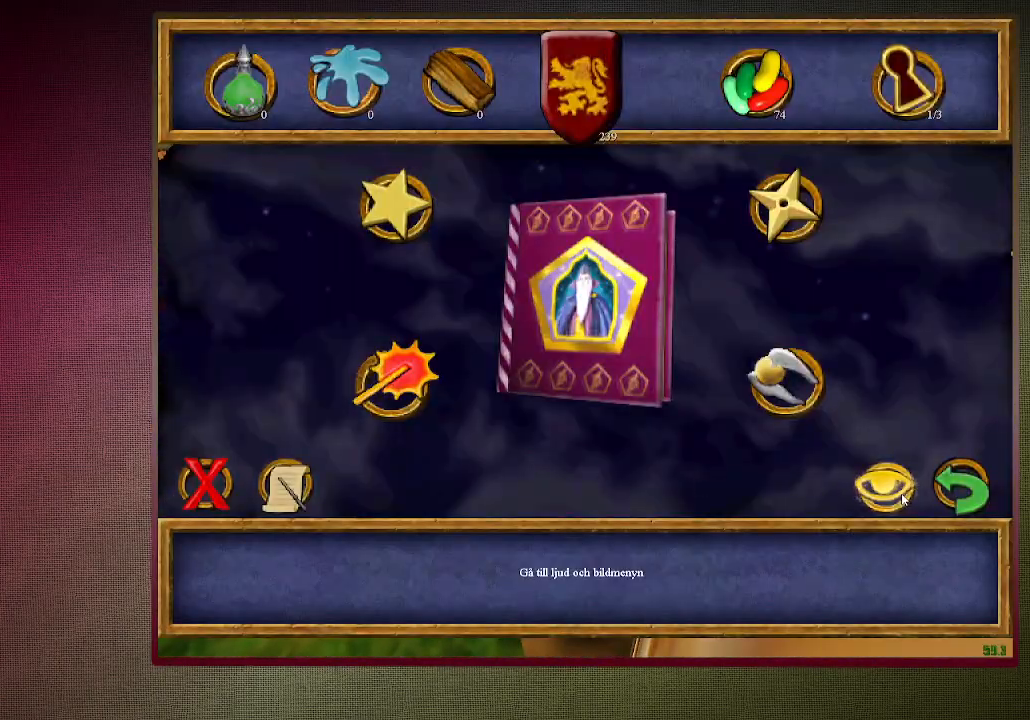
{"keys": [], "mouse": [], "events": [[67, "f1", "down"], [67, "mouse_left", "up"], [167, "f1", "up"]]}
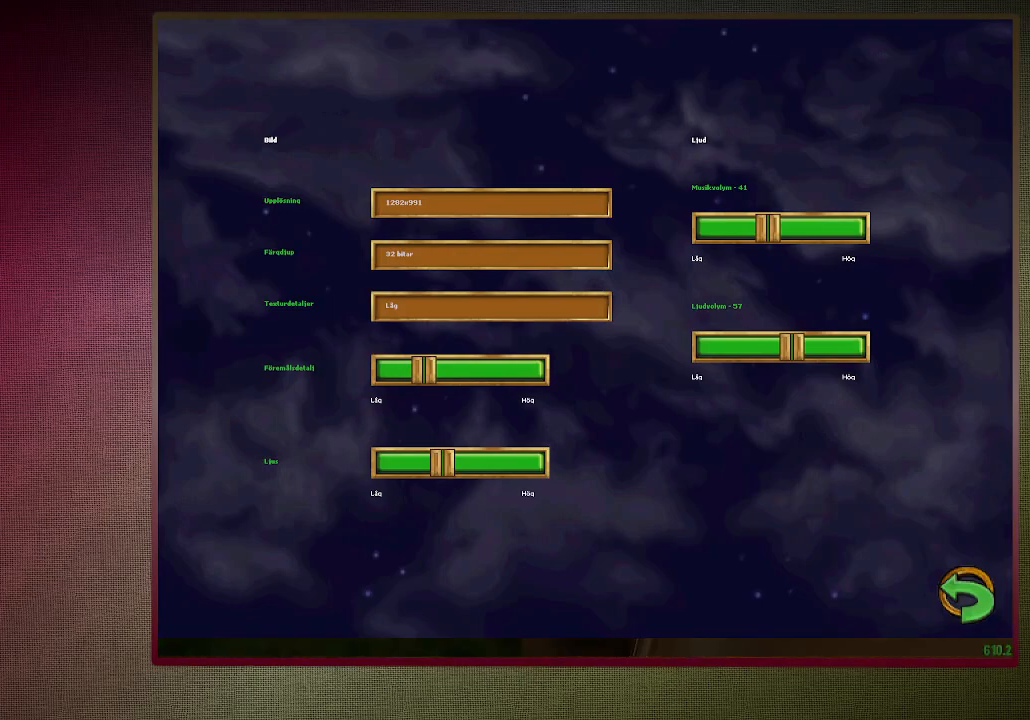
{"keys": [], "mouse": [], "events": [[183, "mouse_left", "down"], [283, "mouse_left", "up"], [367, "mouse_left", "down"], [467, "mouse_left", "up"]]}
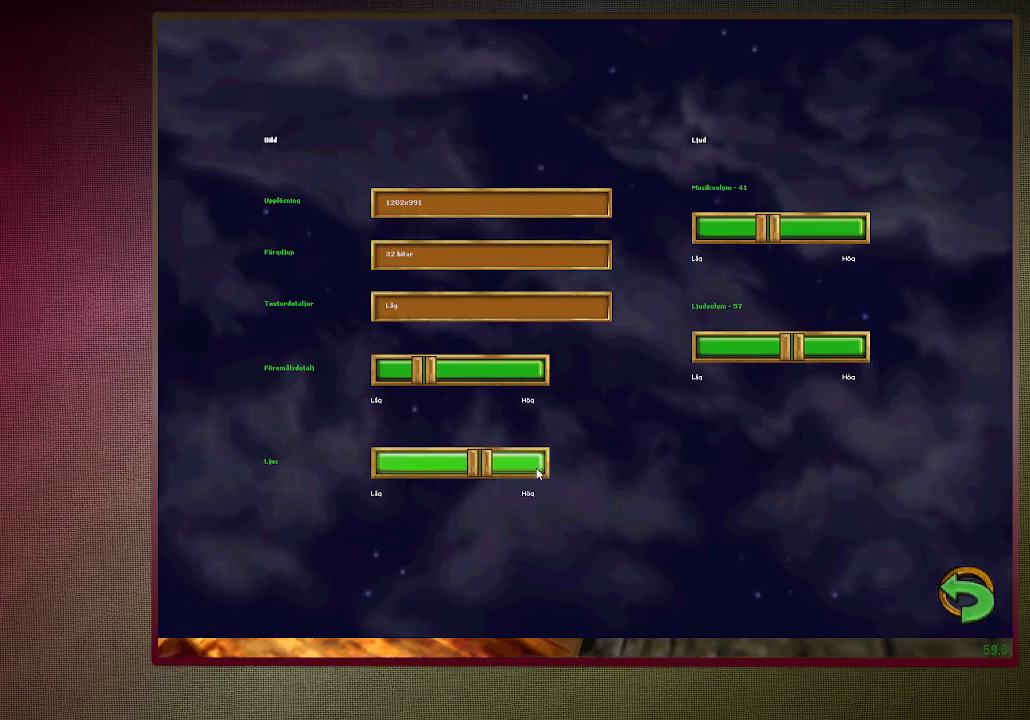
{"keys": ["escape"], "mouse": [], "events": [[50, "mouse_left", "down"], [150, "mouse_left", "up"], [250, "mouse_left", "down"], [333, "mouse_left", "up"], [383, "mouse_left", "down"], [433, "escape", "down"], [433, "mouse_left", "up"]]}
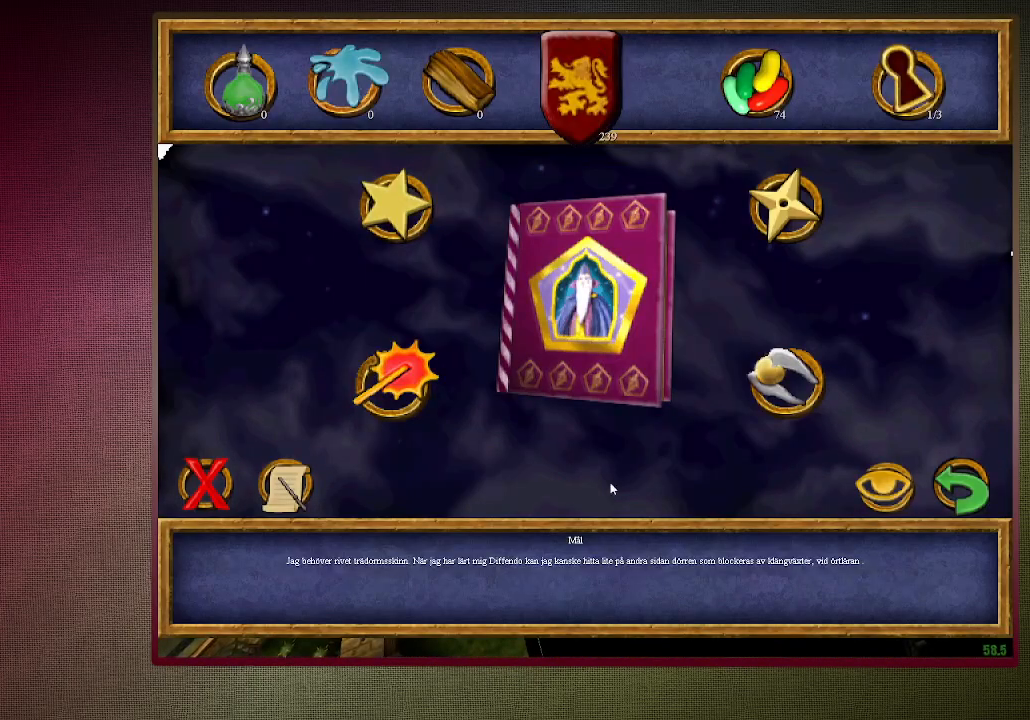
{"keys": ["shift", "space", "w"], "mouse": [], "events": [[17, "escape", "up"], [67, "escape", "down"], [117, "escape", "up"], [267, "space", "down"], [267, "w", "down"], [350, "shift", "down"]]}
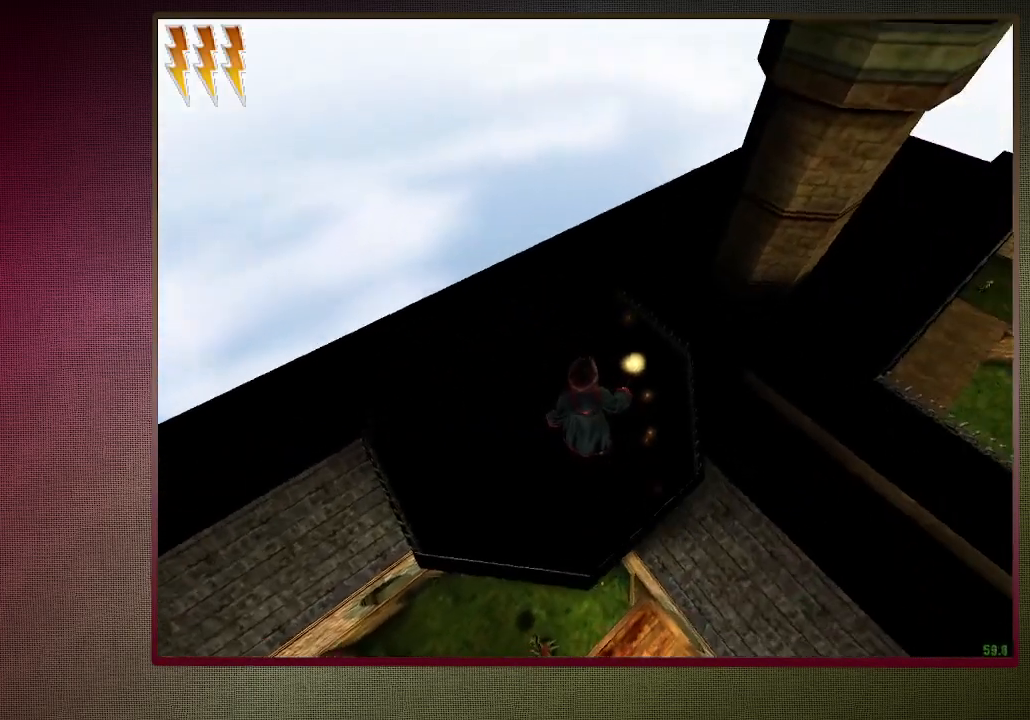
{"keys": ["d", "shift", "space", "w"], "mouse": [], "events": [[133, "d", "down"]]}
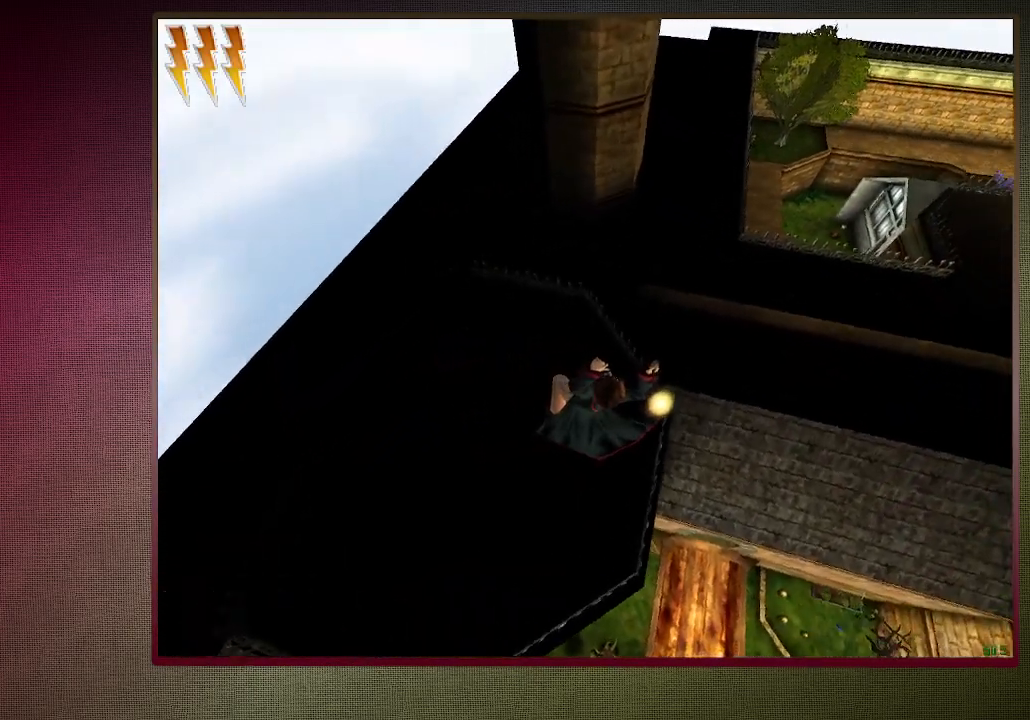
{"keys": ["shift", "space", "w"], "mouse": [], "events": [[150, "d", "up"]]}
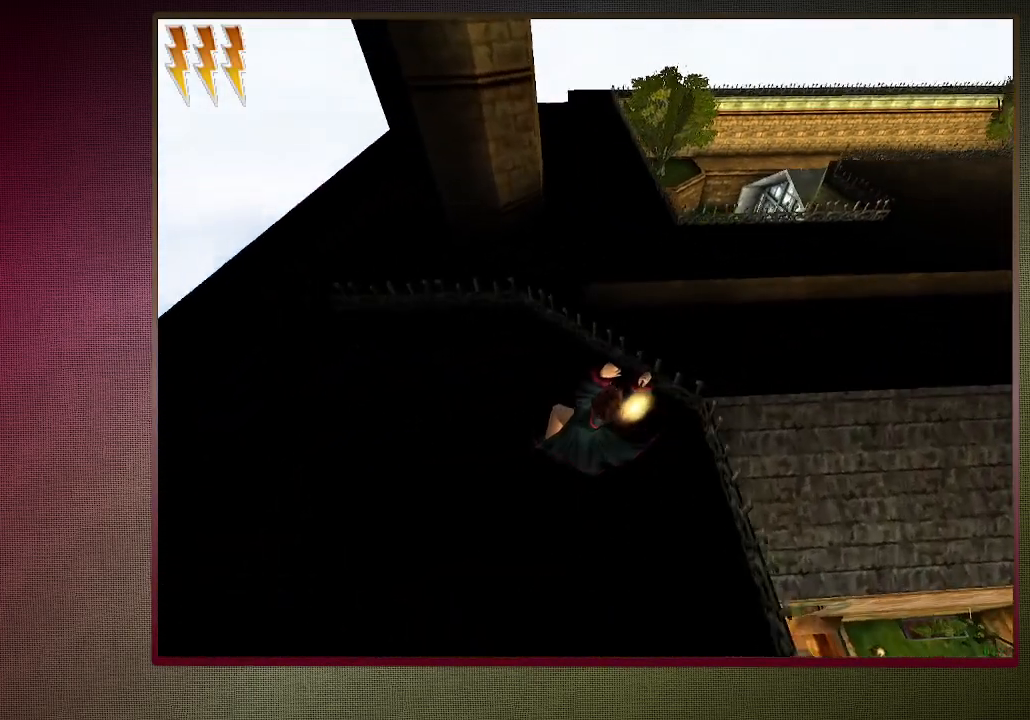
{"keys": ["a", "shift", "space", "w"], "mouse": [], "events": [[267, "a", "down"]]}
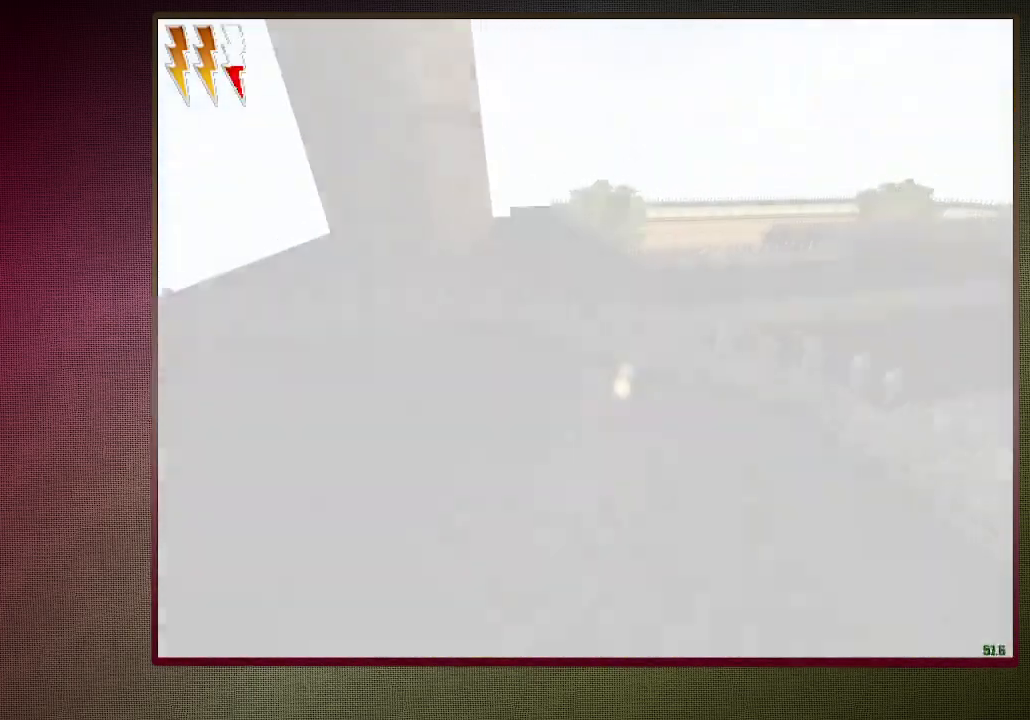
{"keys": ["shift", "space", "w"], "mouse": [], "events": [[417, "a", "up"]]}
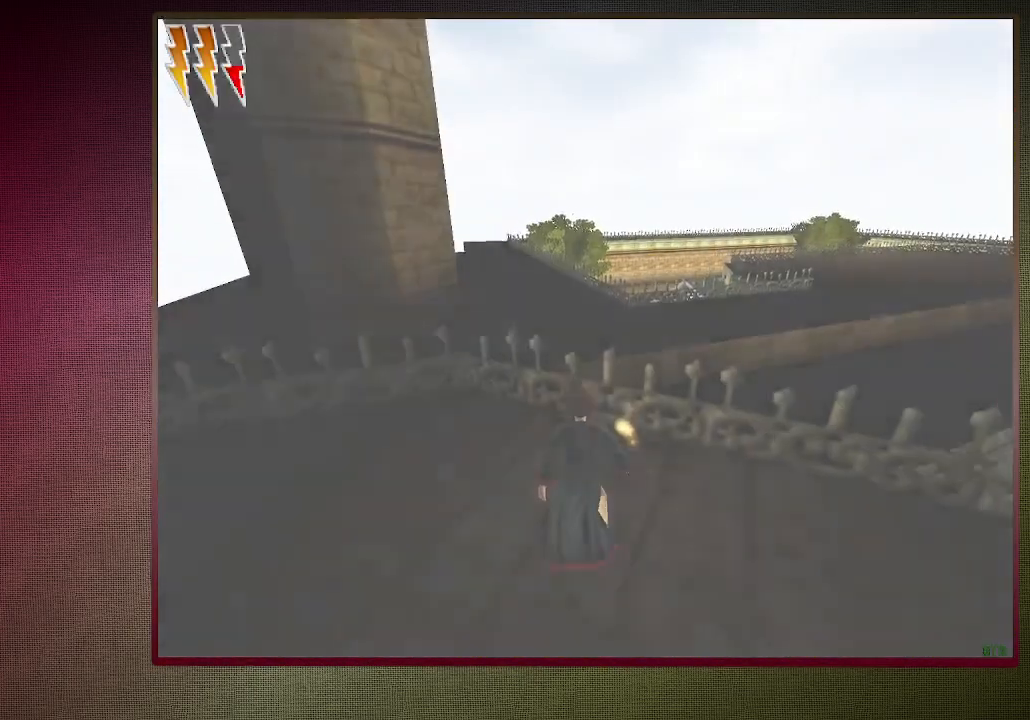
{"keys": ["shift", "space", "w"], "mouse": [], "events": []}
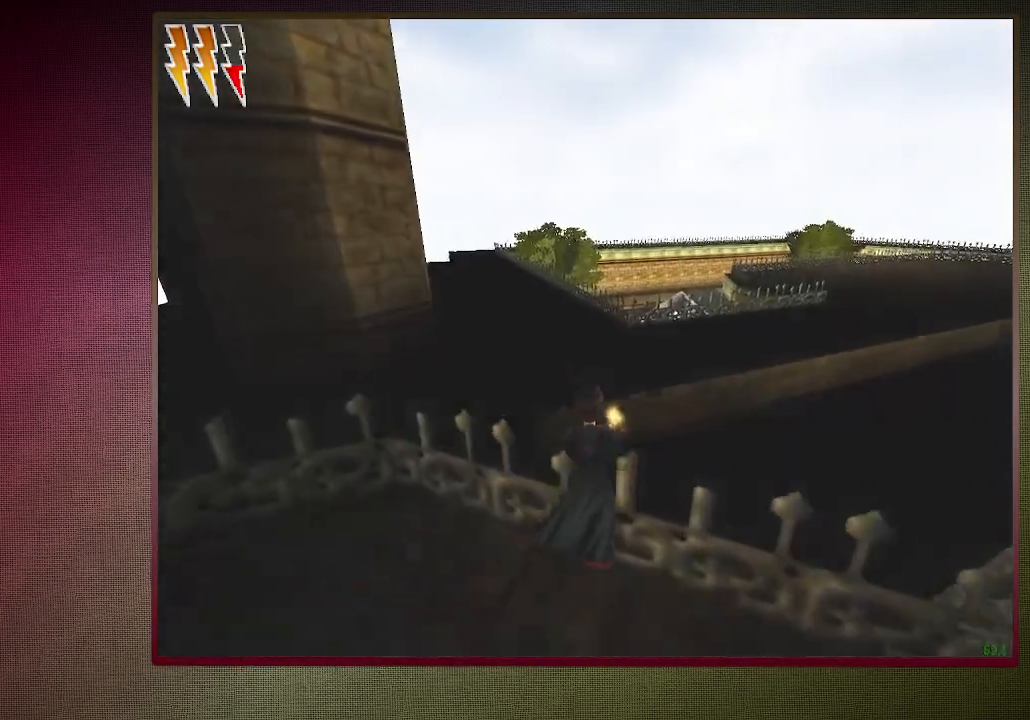
{"keys": ["shift", "space", "w"], "mouse": ["left"], "events": [[167, "mouse_left", "down"], [167, "mouse_right", "down"], [317, "a", "down"], [317, "mouse_left", "up"], [350, "mouse_right", "up"], [400, "a", "up"], [400, "mouse_left", "down"]]}
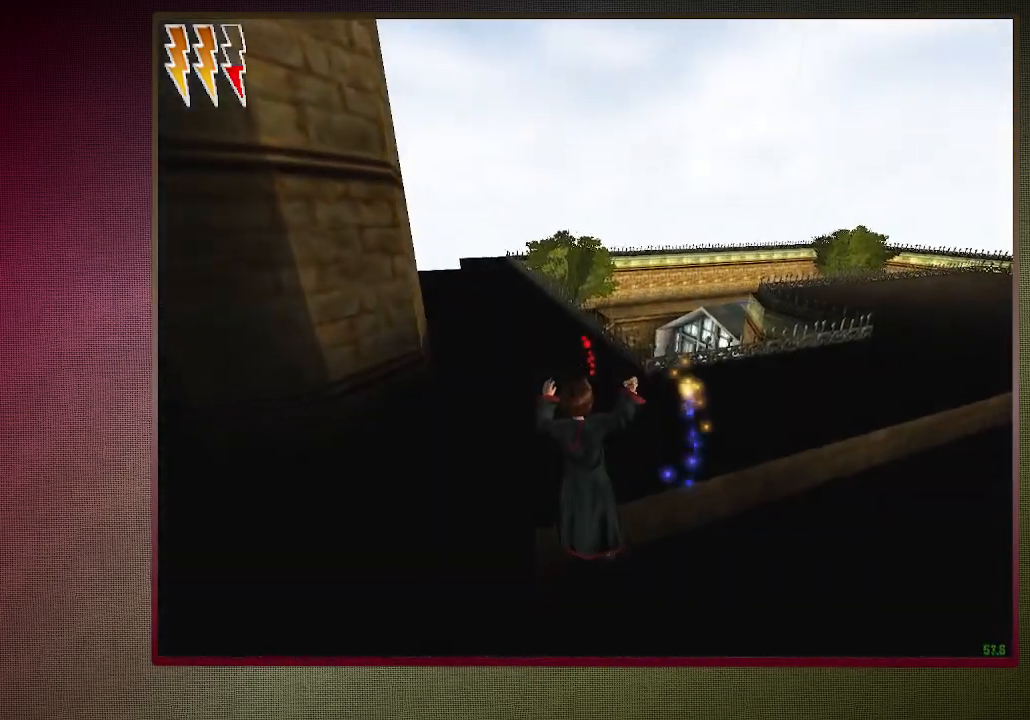
{"keys": ["d", "shift", "space", "w"], "mouse": ["left"], "events": [[50, "mouse_left", "up"], [83, "mouse_left", "down"], [233, "d", "down"], [233, "mouse_left", "up"], [333, "mouse_left", "down"], [417, "mouse_left", "up"], [500, "mouse_left", "down"]]}
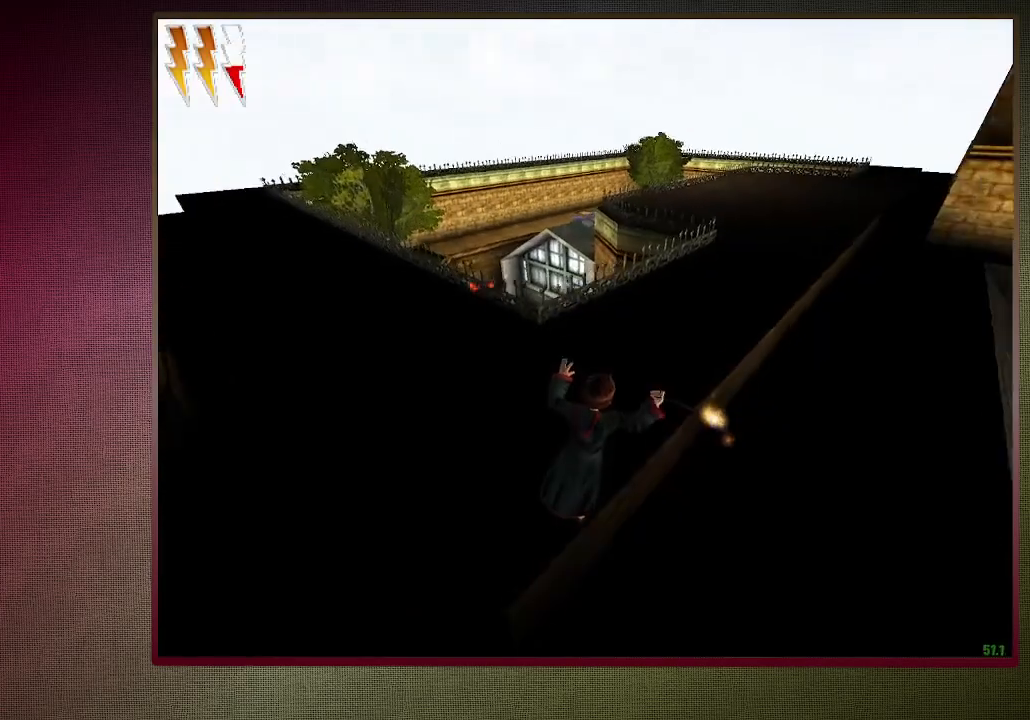
{"keys": ["shift", "space", "w"], "mouse": [], "events": [[150, "mouse_left", "up"], [200, "mouse_left", "down"], [333, "d", "up"], [333, "mouse_left", "up"]]}
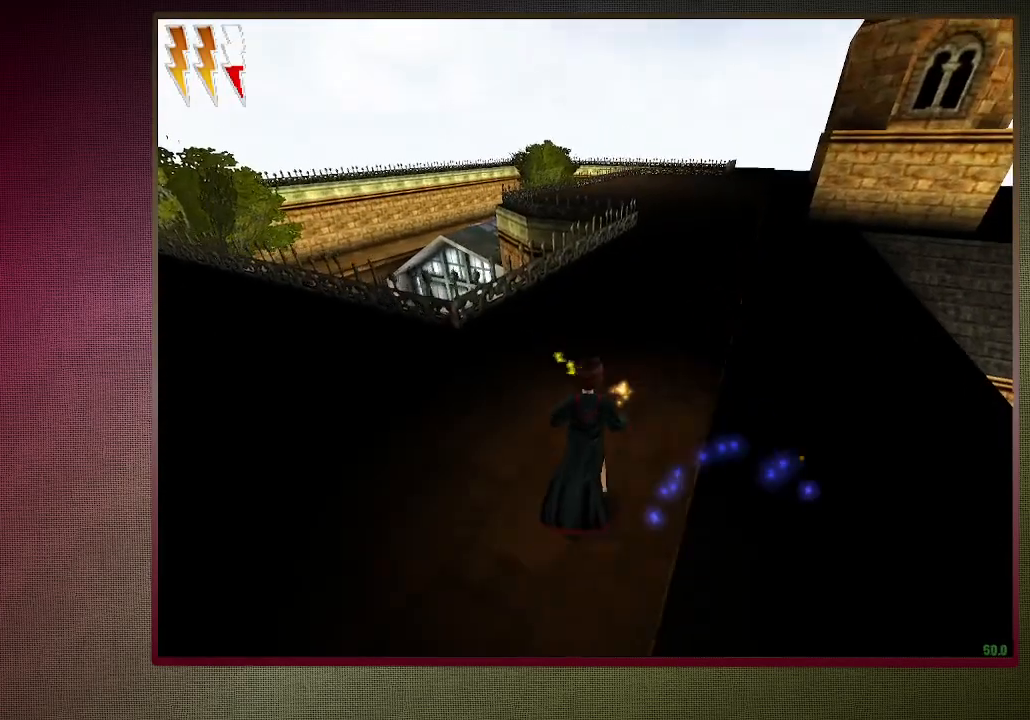
{"keys": ["shift", "space", "w"], "mouse": [], "events": []}
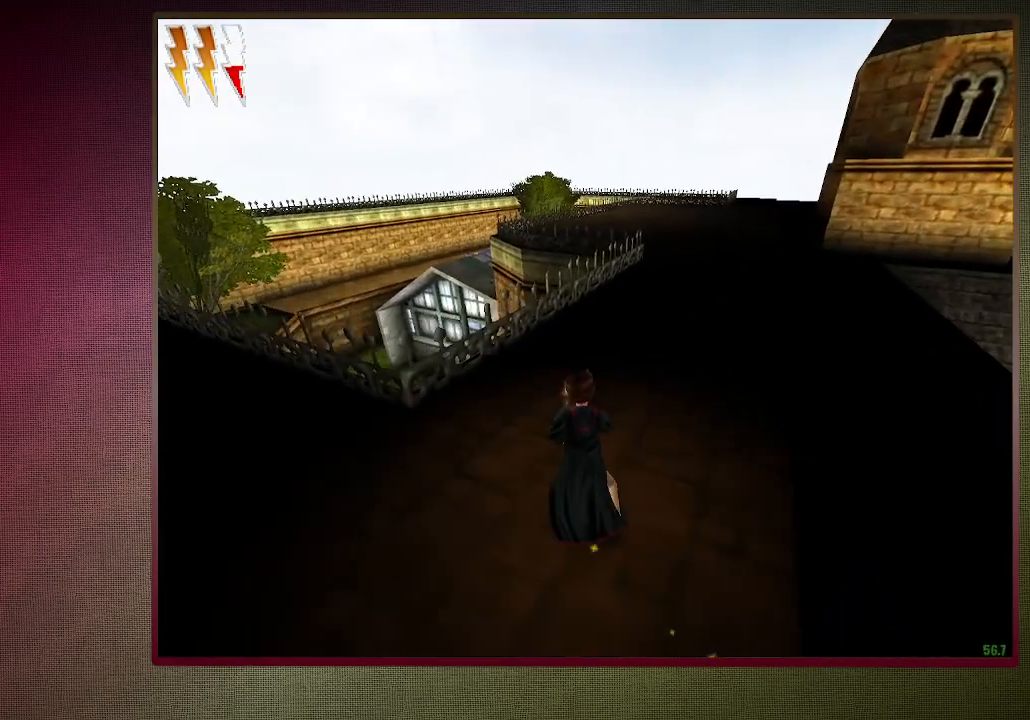
{"keys": ["shift", "space", "w"], "mouse": [], "events": []}
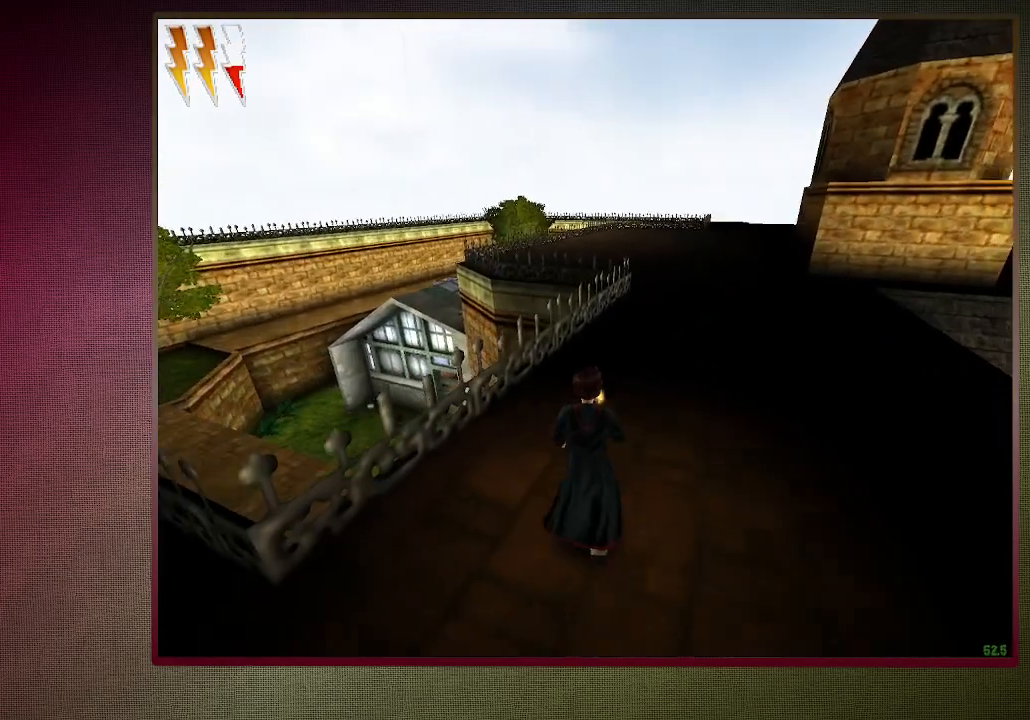
{"keys": ["d", "shift", "space", "w"], "mouse": [], "events": [[383, "d", "down"]]}
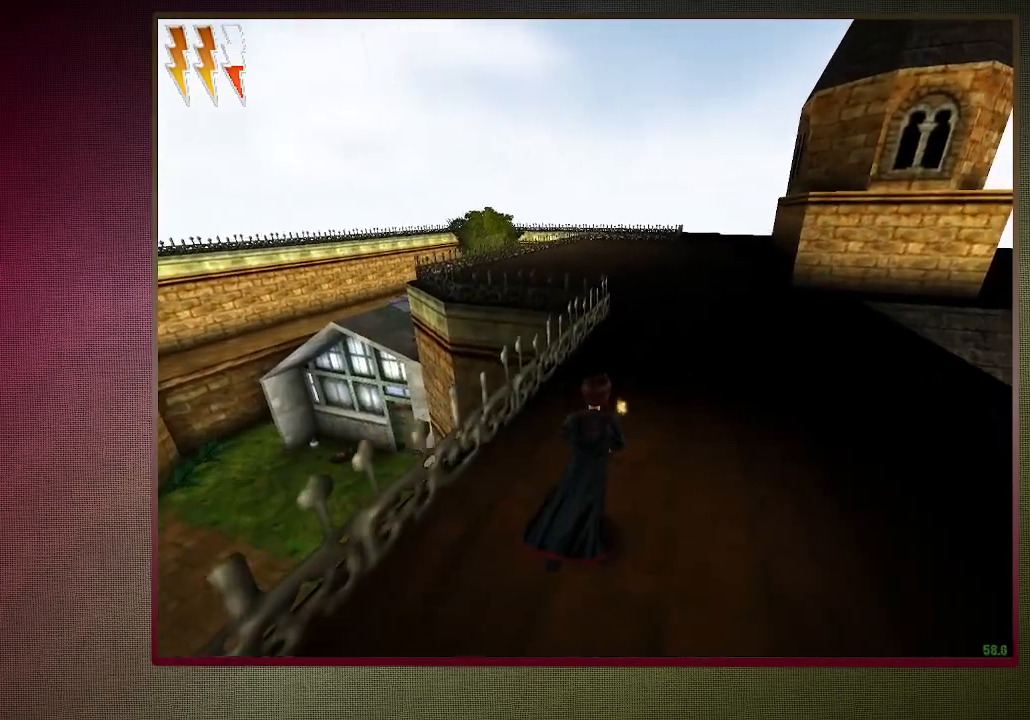
{"keys": ["shift", "space", "w"], "mouse": [], "events": [[17, "d", "up"]]}
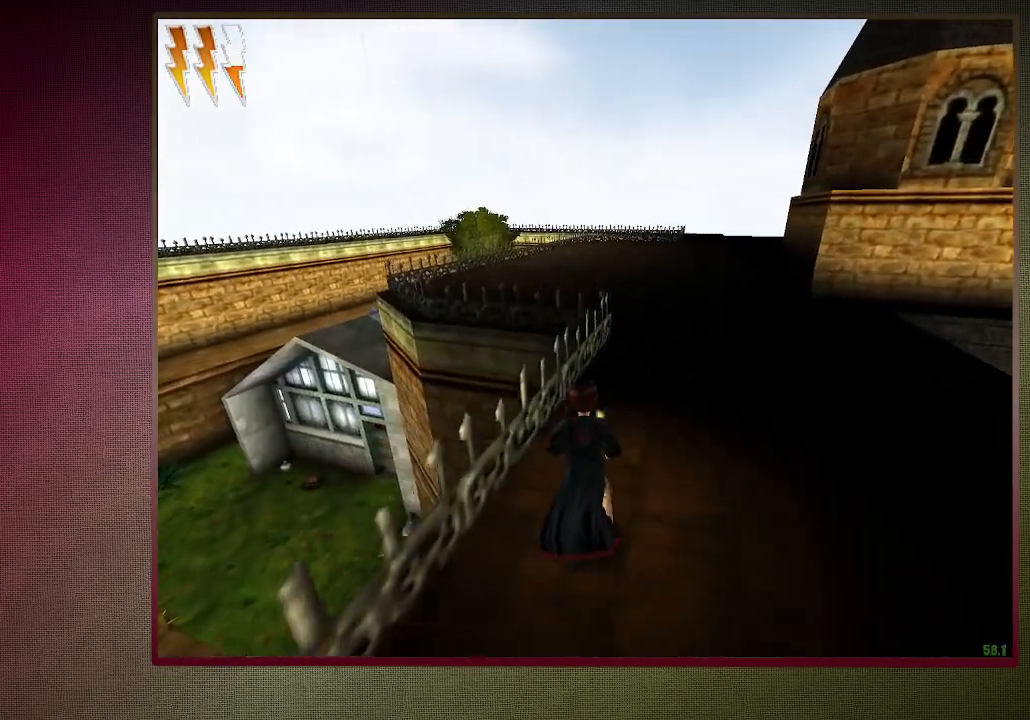
{"keys": ["shift", "space", "w"], "mouse": [], "events": []}
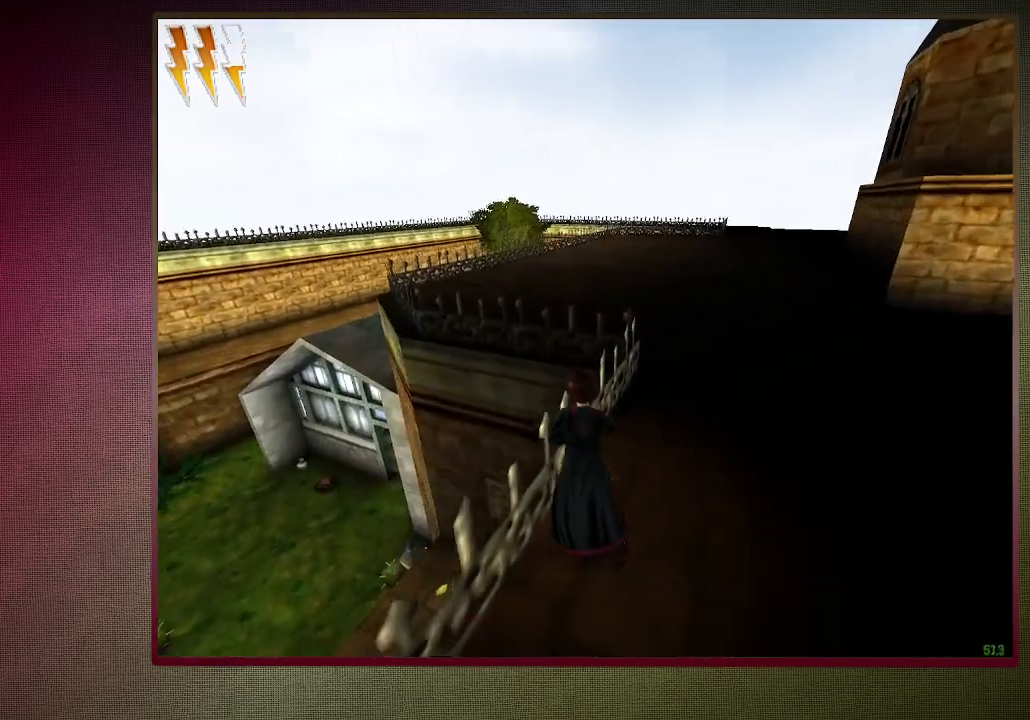
{"keys": ["shift", "space", "w"], "mouse": ["left"], "events": [[200, "mouse_left", "down"], [200, "mouse_right", "down"], [383, "mouse_left", "up"], [383, "mouse_right", "up"], [433, "mouse_left", "down"]]}
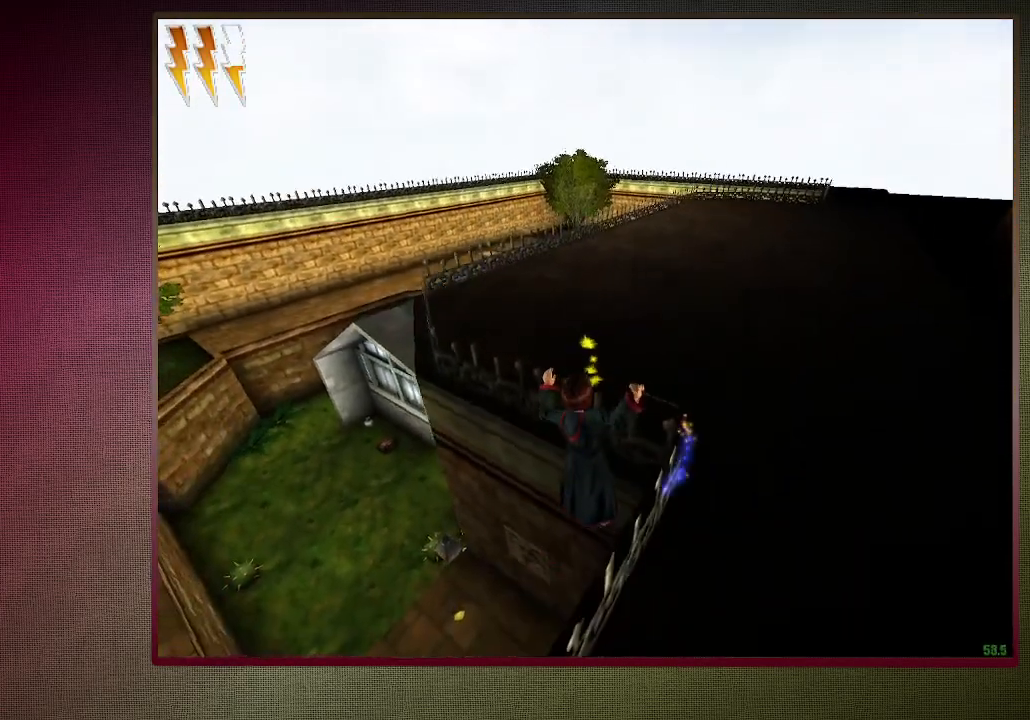
{"keys": ["shift", "space", "w"], "mouse": [], "events": [[67, "mouse_left", "up"], [117, "mouse_left", "down"], [267, "mouse_left", "up"], [317, "mouse_left", "down"], [450, "mouse_left", "up"]]}
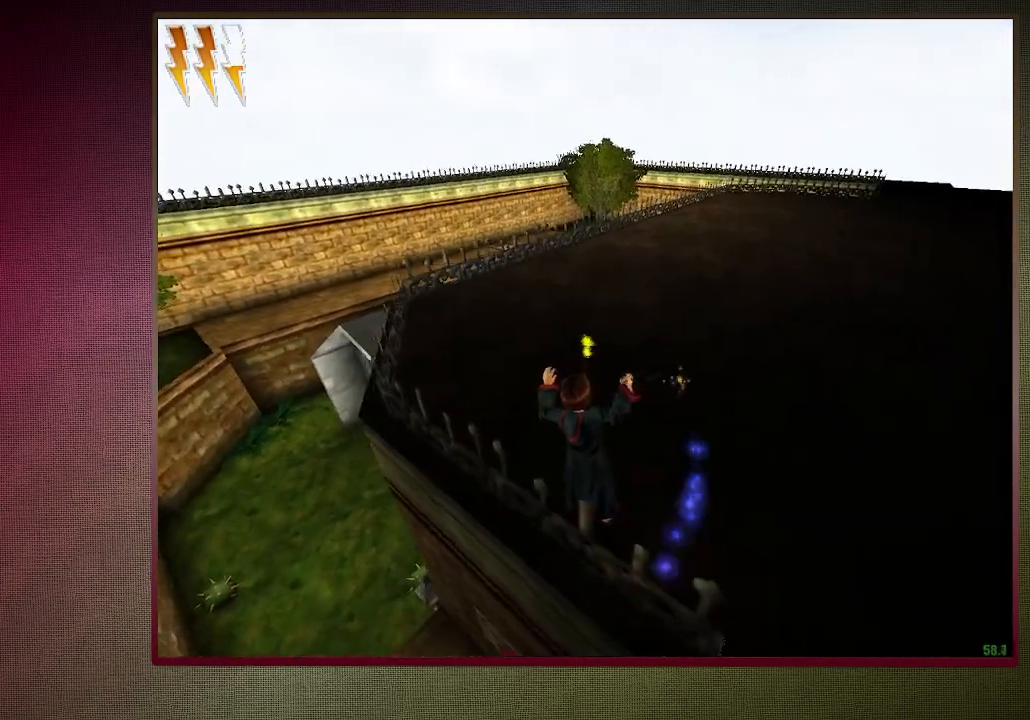
{"keys": ["shift", "space", "w"], "mouse": [], "events": [[33, "mouse_left", "down"], [133, "mouse_left", "up"], [233, "mouse_left", "down"], [367, "mouse_left", "up"]]}
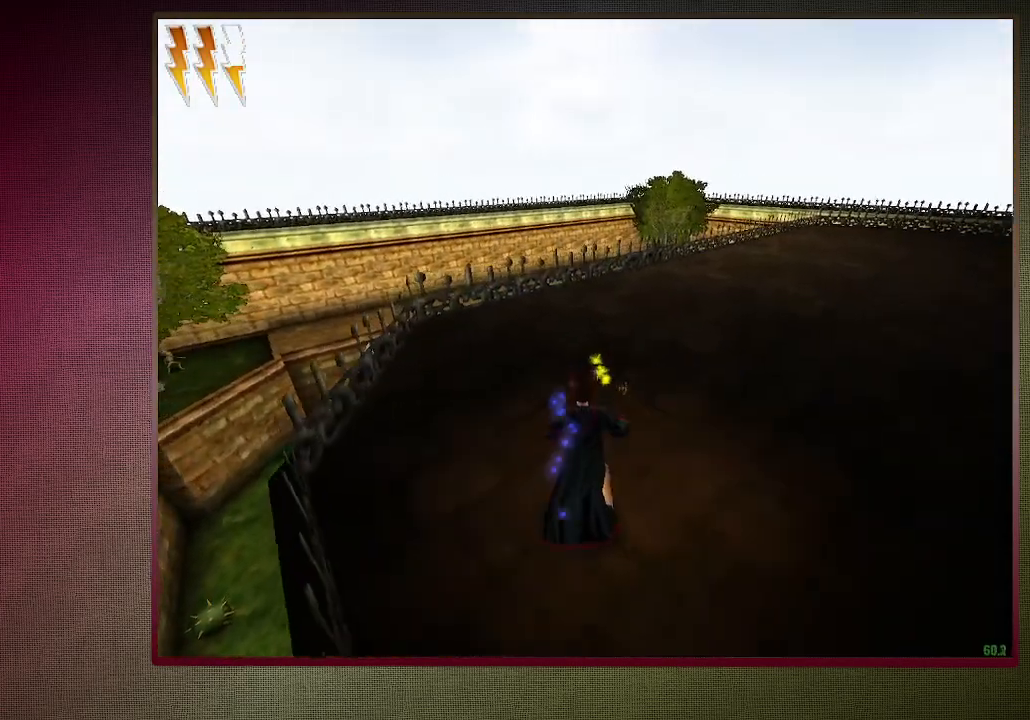
{"keys": ["shift", "space", "w"], "mouse": [], "events": []}
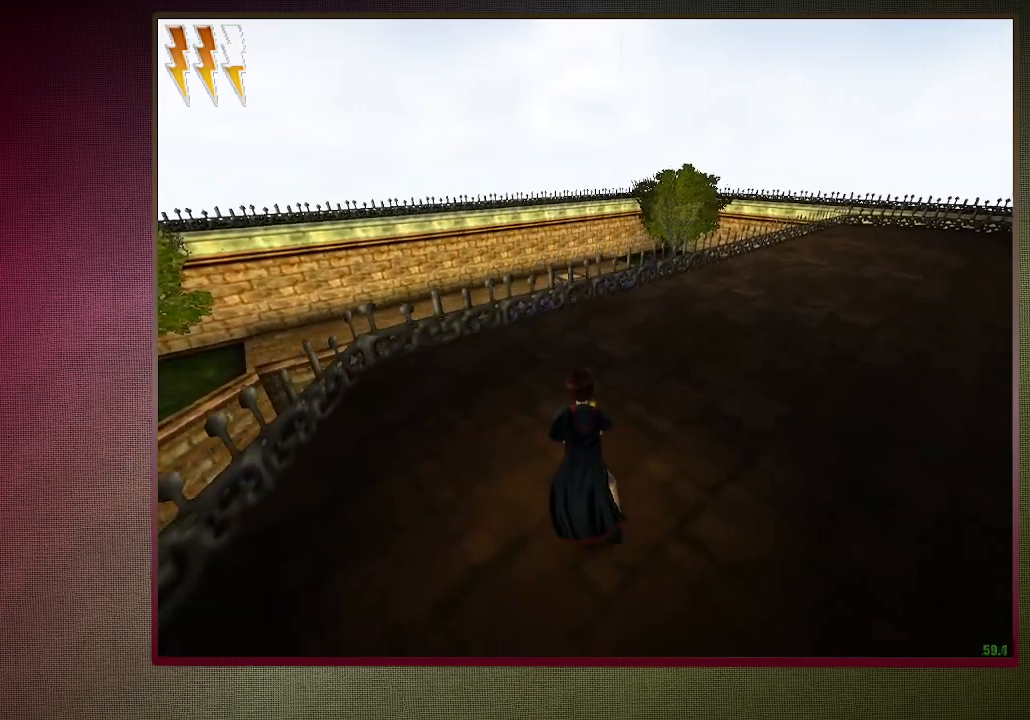
{"keys": ["shift", "space", "w"], "mouse": [], "events": []}
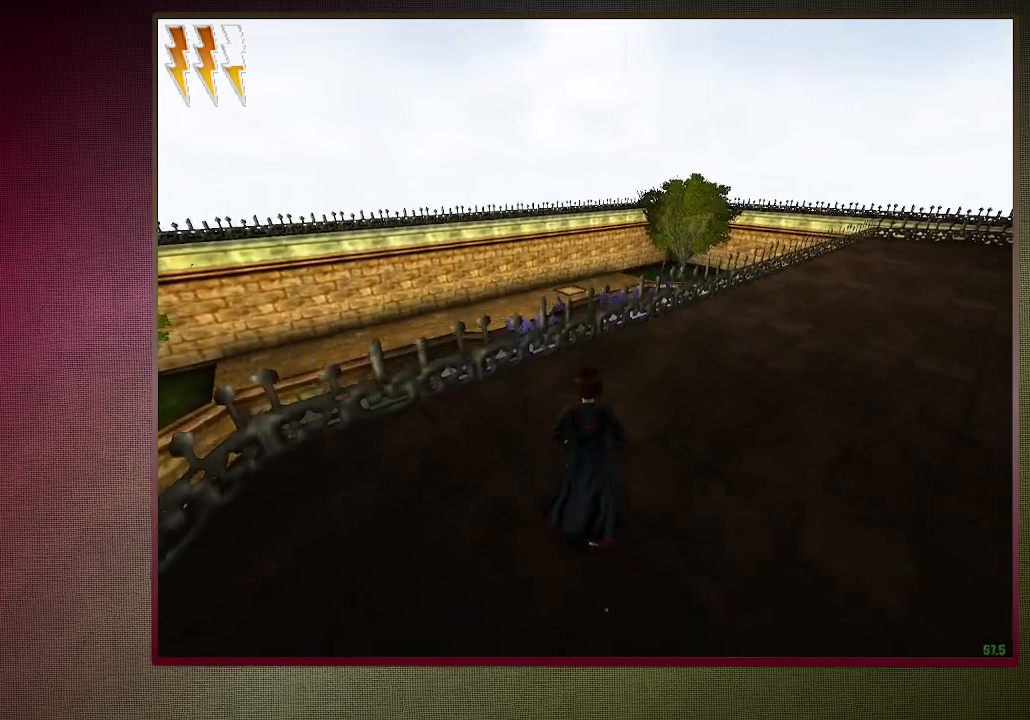
{"keys": ["shift", "space", "w"], "mouse": [], "events": []}
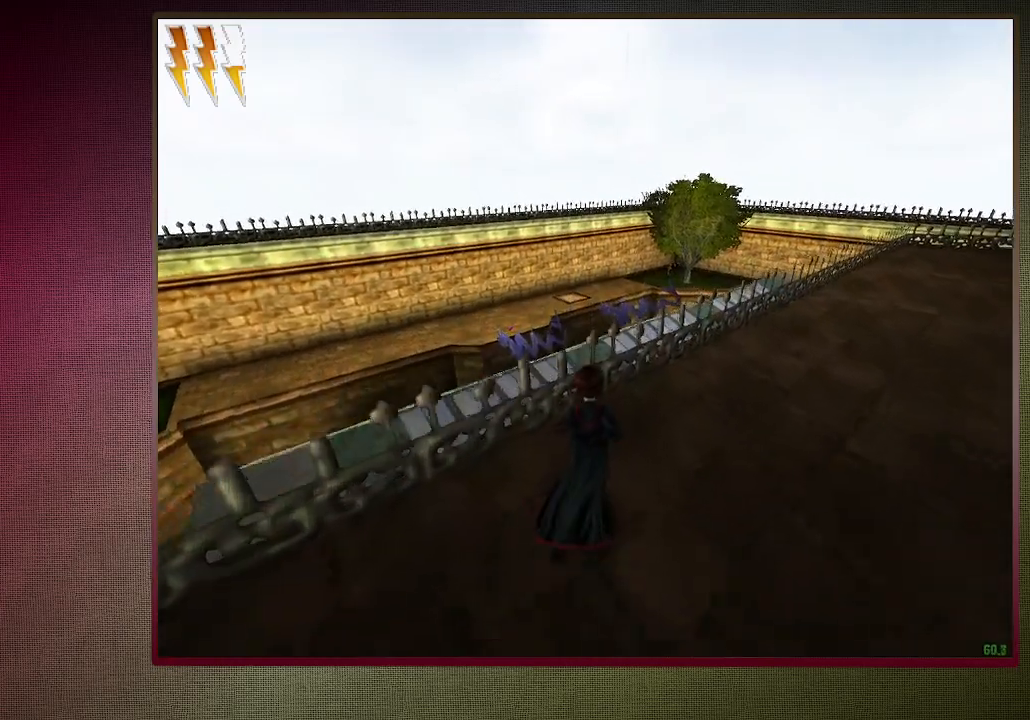
{"keys": ["shift", "space", "w"], "mouse": [], "events": []}
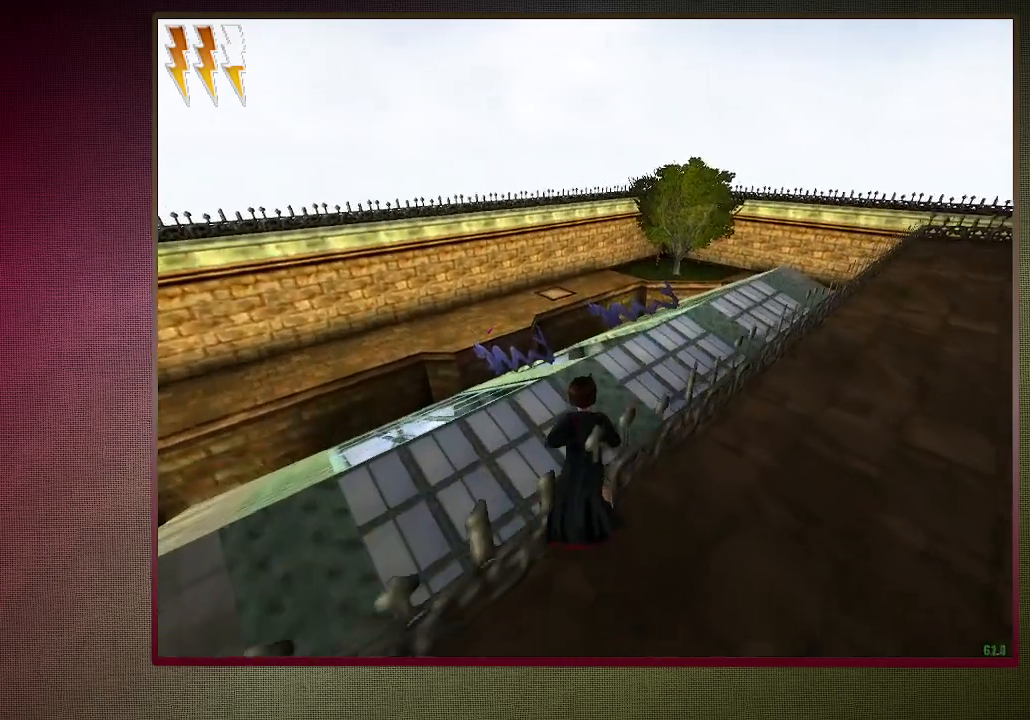
{"keys": ["shift", "space", "w"], "mouse": [], "events": []}
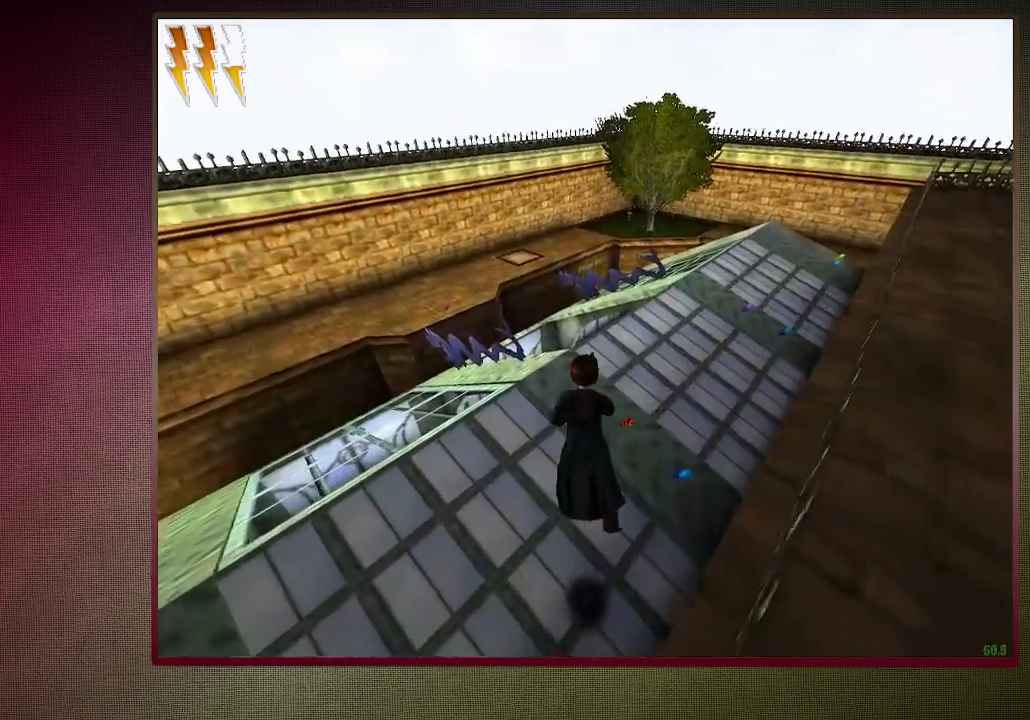
{"keys": ["shift", "space", "w"], "mouse": [], "events": []}